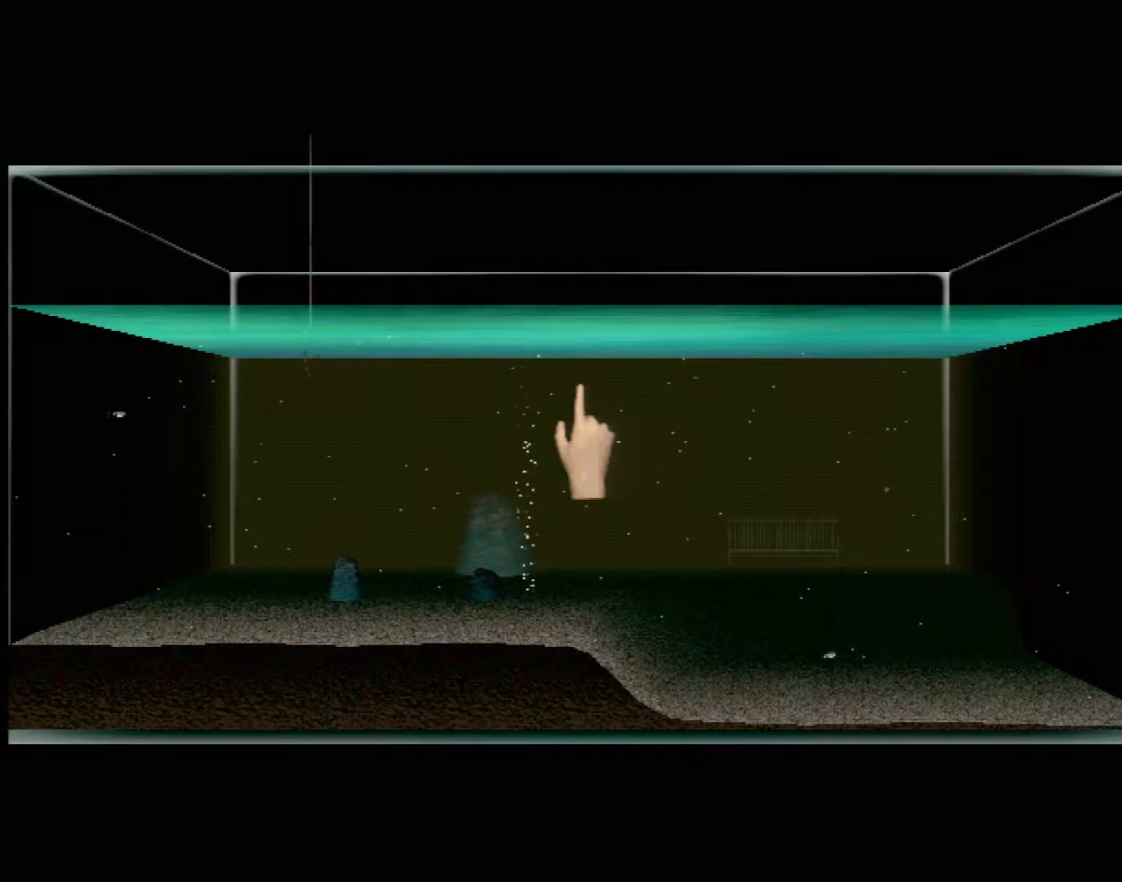
Gameplay with a controller (Xbox layout); each line is a JSON object with the inputs held at the frame after it. "events" lists button and stick changes between this image and that frame as [ms after this image, input, new state], when the widget could be followed in between. Not read: L1 L3 R1 R3 SELECT right_stick.
{"buttons": [], "left_stick": "center", "events": [[367, "DPAD_RIGHT", "down"], [450, "DPAD_RIGHT", "up"]]}
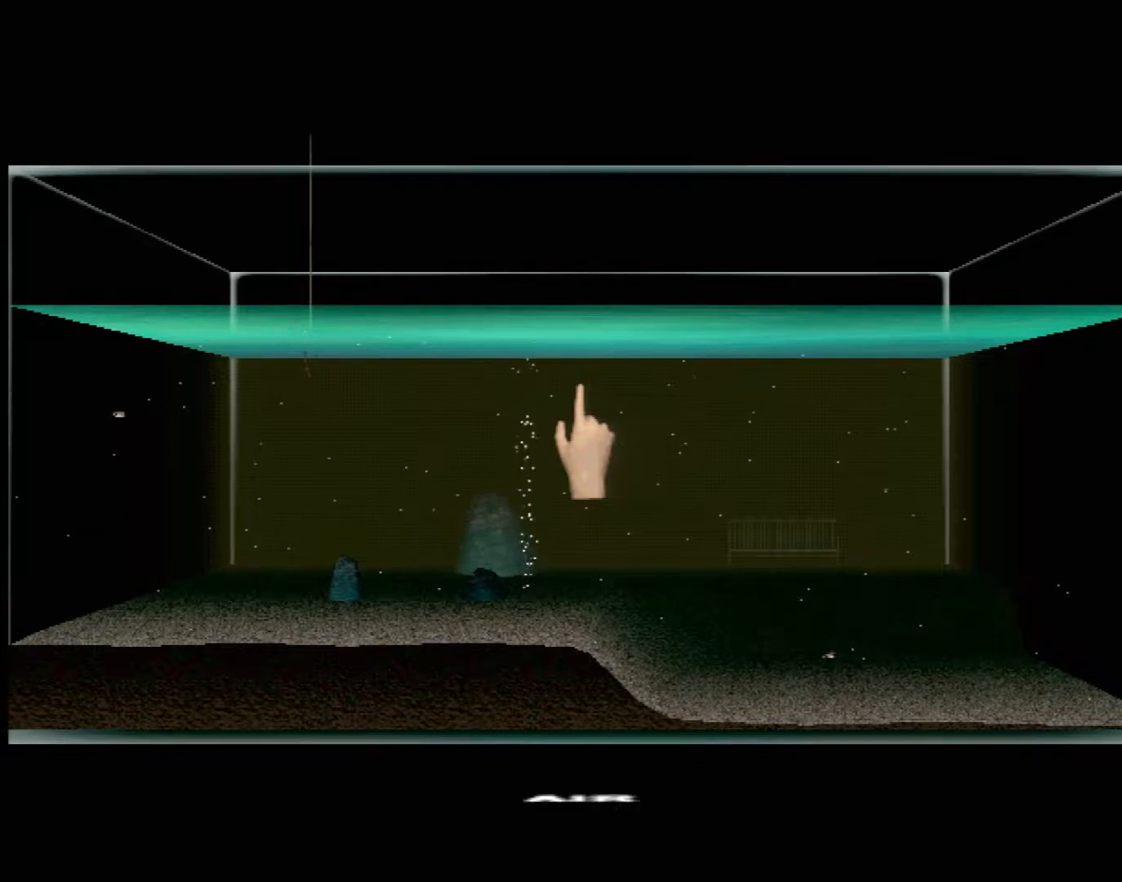
{"buttons": [], "left_stick": "center", "events": []}
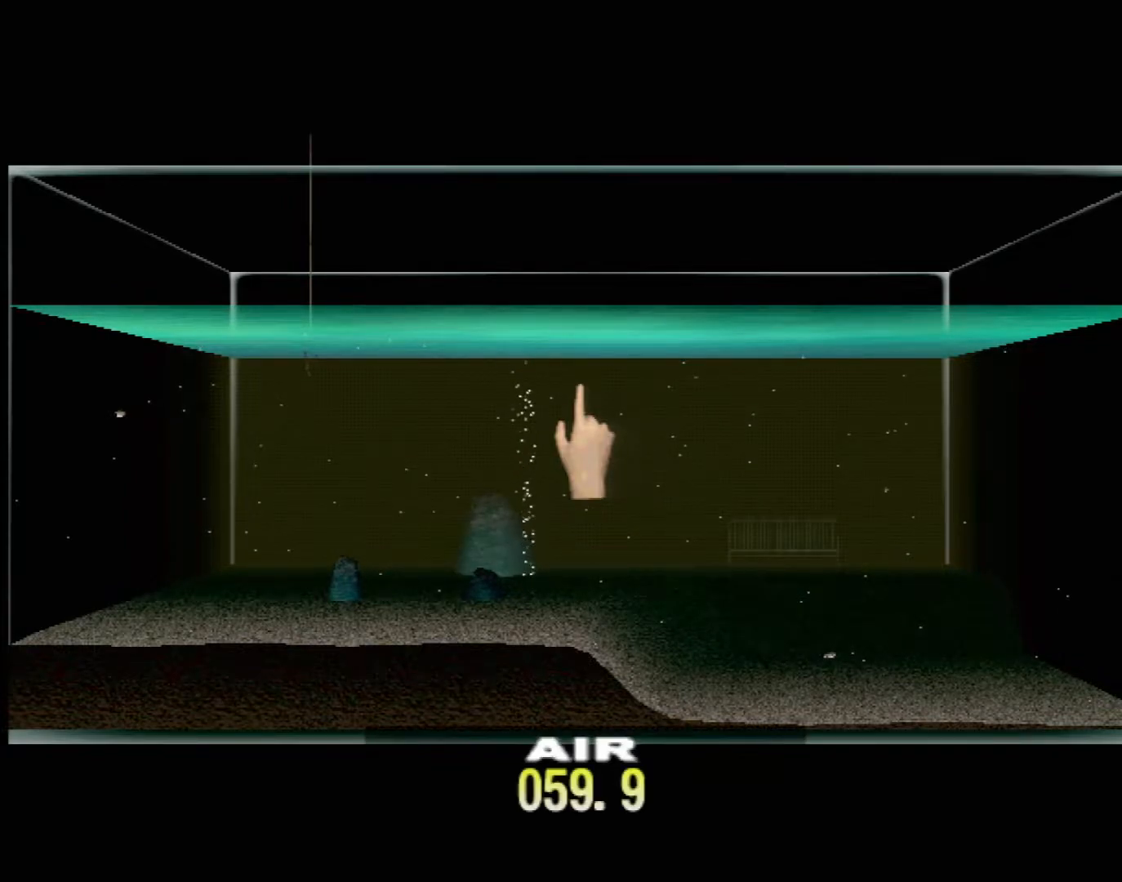
{"buttons": ["DPAD_RIGHT"], "left_stick": "center", "events": [[150, "DPAD_LEFT", "down"], [200, "DPAD_UP", "down"], [267, "DPAD_UP", "up"], [283, "DPAD_LEFT", "up"], [483, "DPAD_RIGHT", "down"]]}
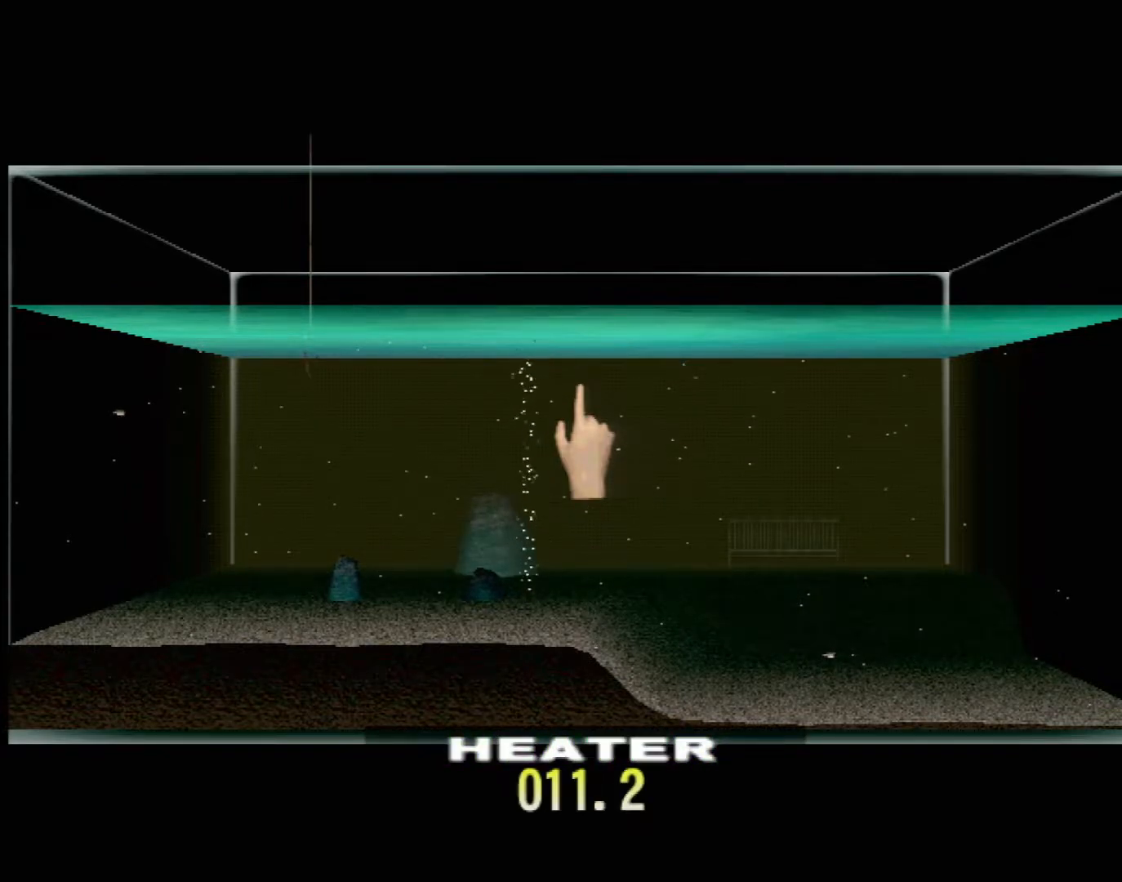
{"buttons": [], "left_stick": "center", "events": [[67, "DPAD_RIGHT", "up"]]}
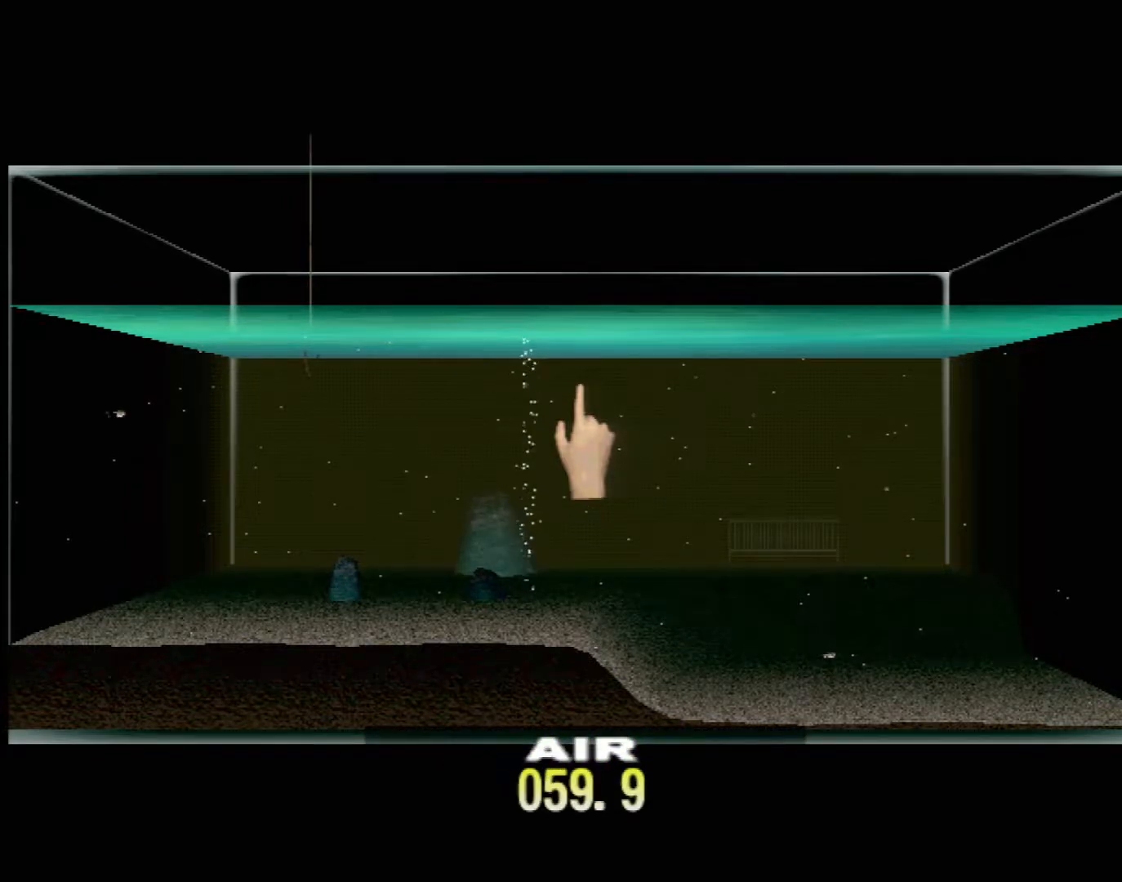
{"buttons": ["DPAD_UP"], "left_stick": "center", "events": [[150, "DPAD_UP", "down"]]}
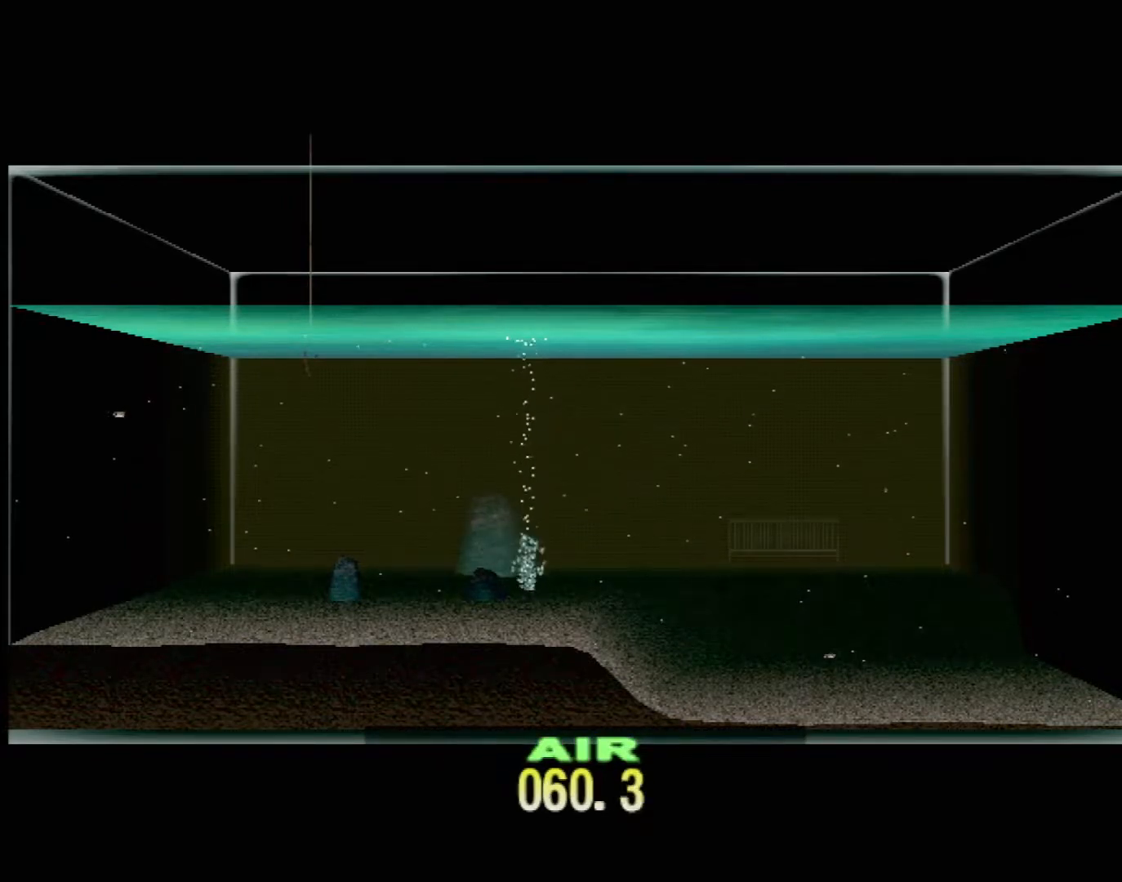
{"buttons": ["DPAD_UP"], "left_stick": "center", "events": []}
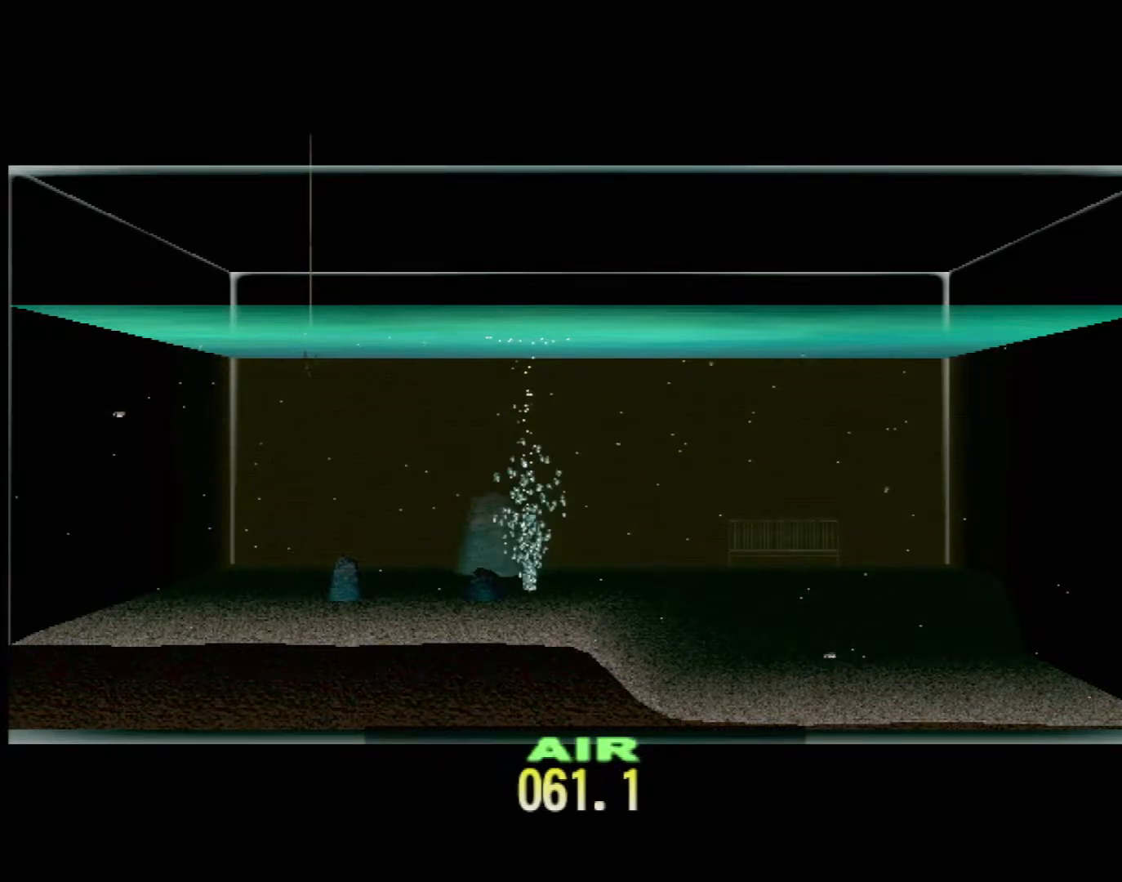
{"buttons": ["DPAD_UP"], "left_stick": "center", "events": []}
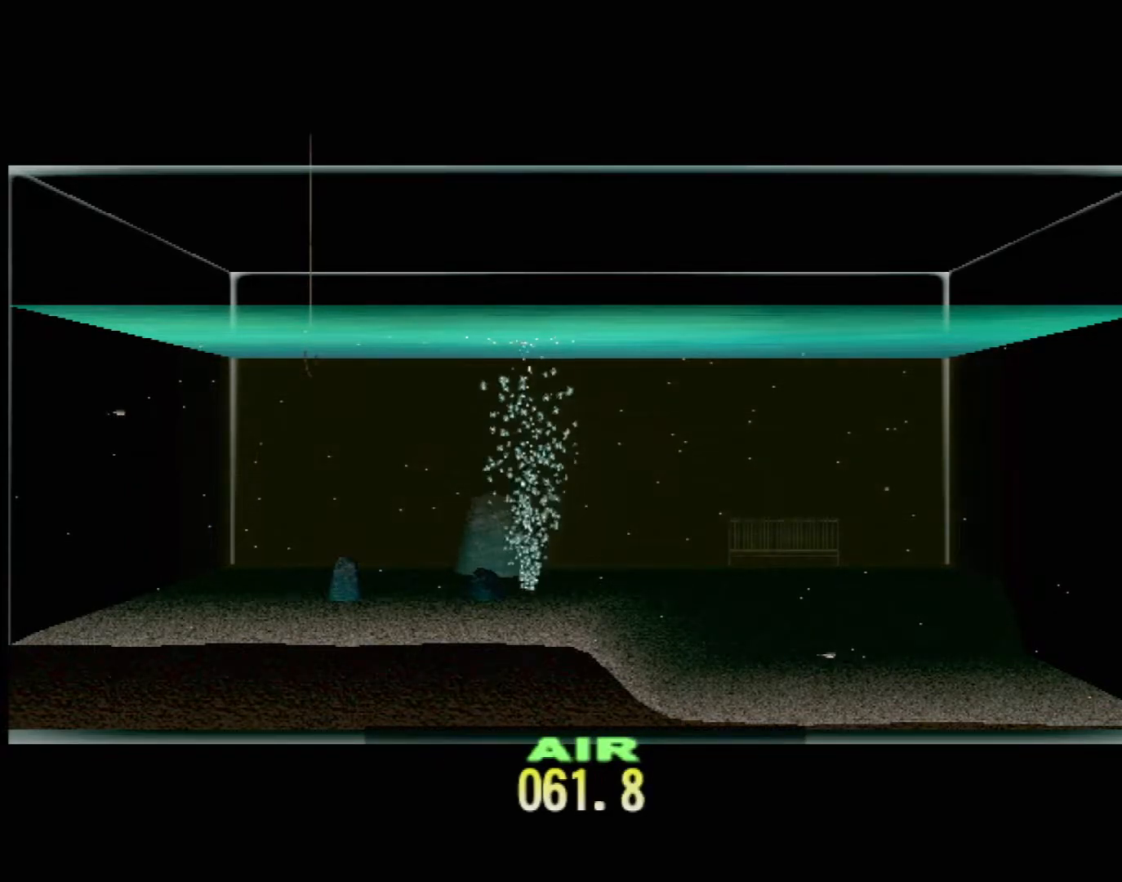
{"buttons": ["DPAD_UP"], "left_stick": "center", "events": []}
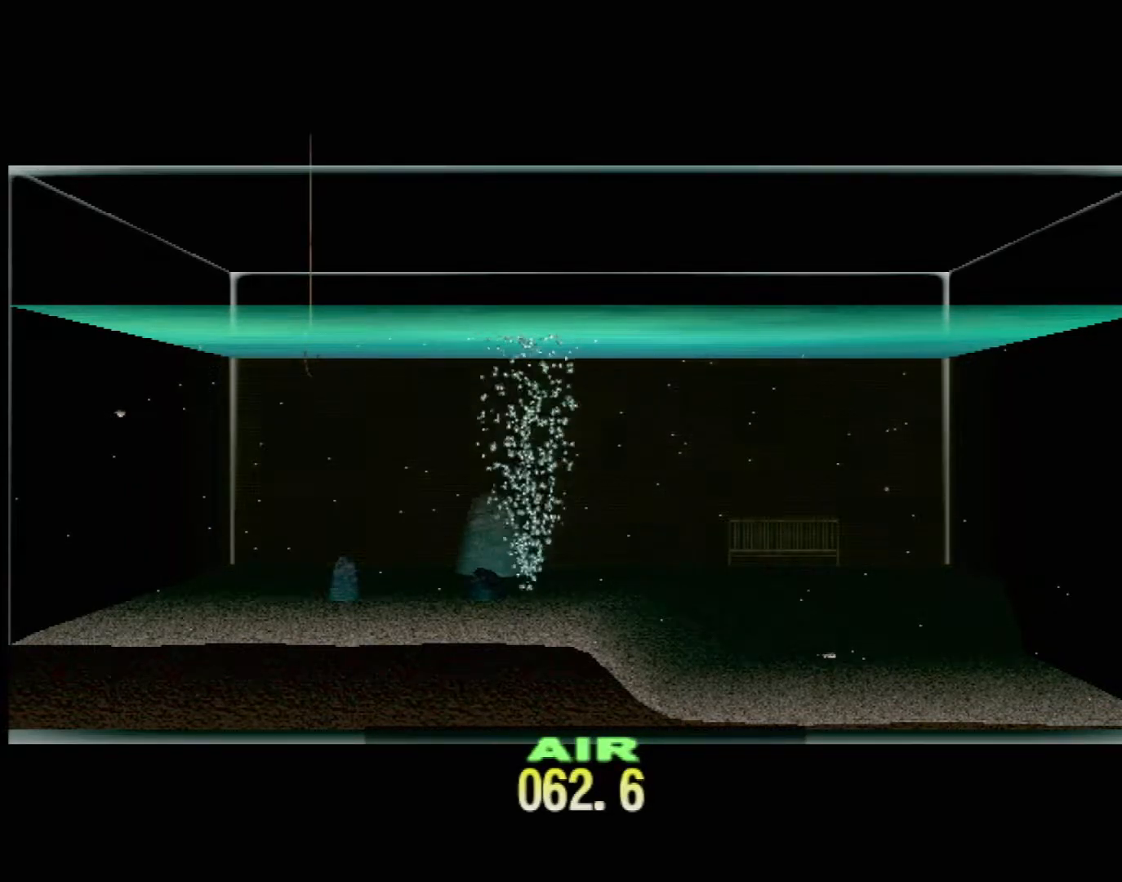
{"buttons": ["DPAD_UP"], "left_stick": "center", "events": []}
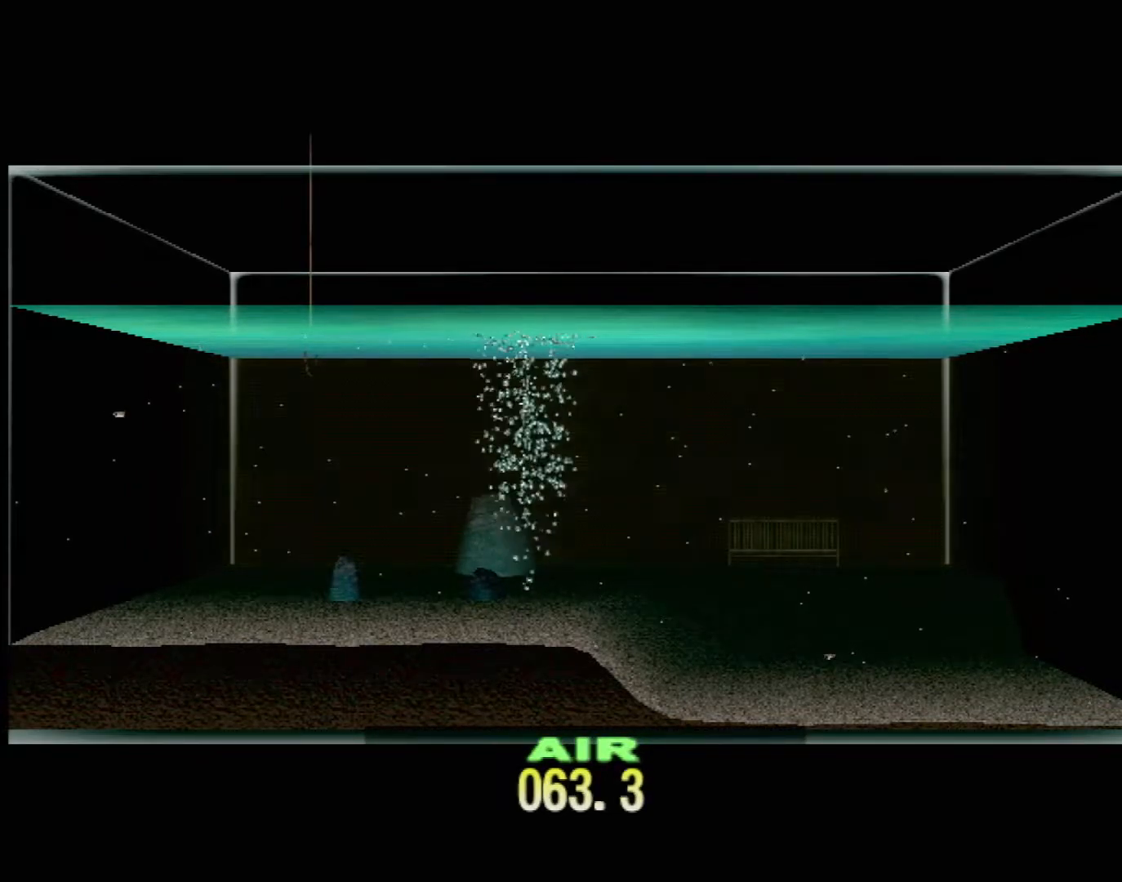
{"buttons": ["DPAD_UP"], "left_stick": "center", "events": []}
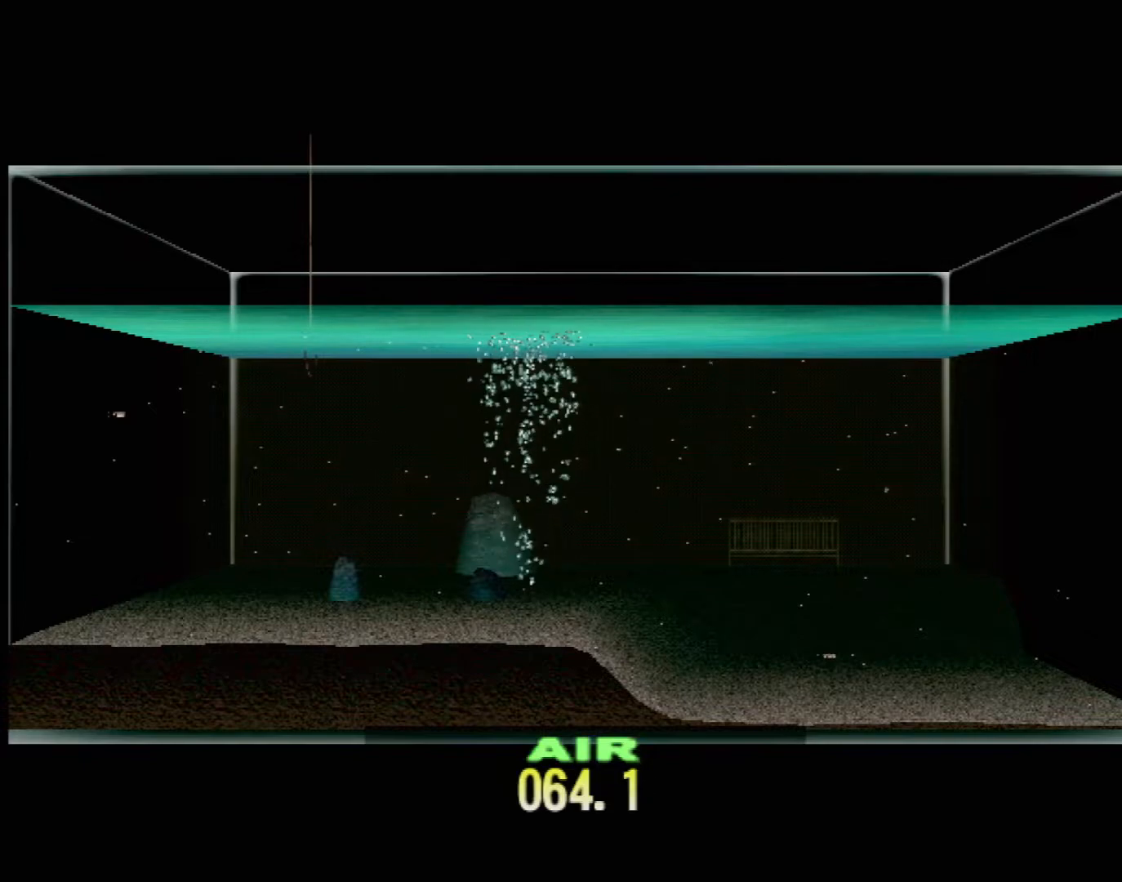
{"buttons": ["DPAD_UP"], "left_stick": "center", "events": []}
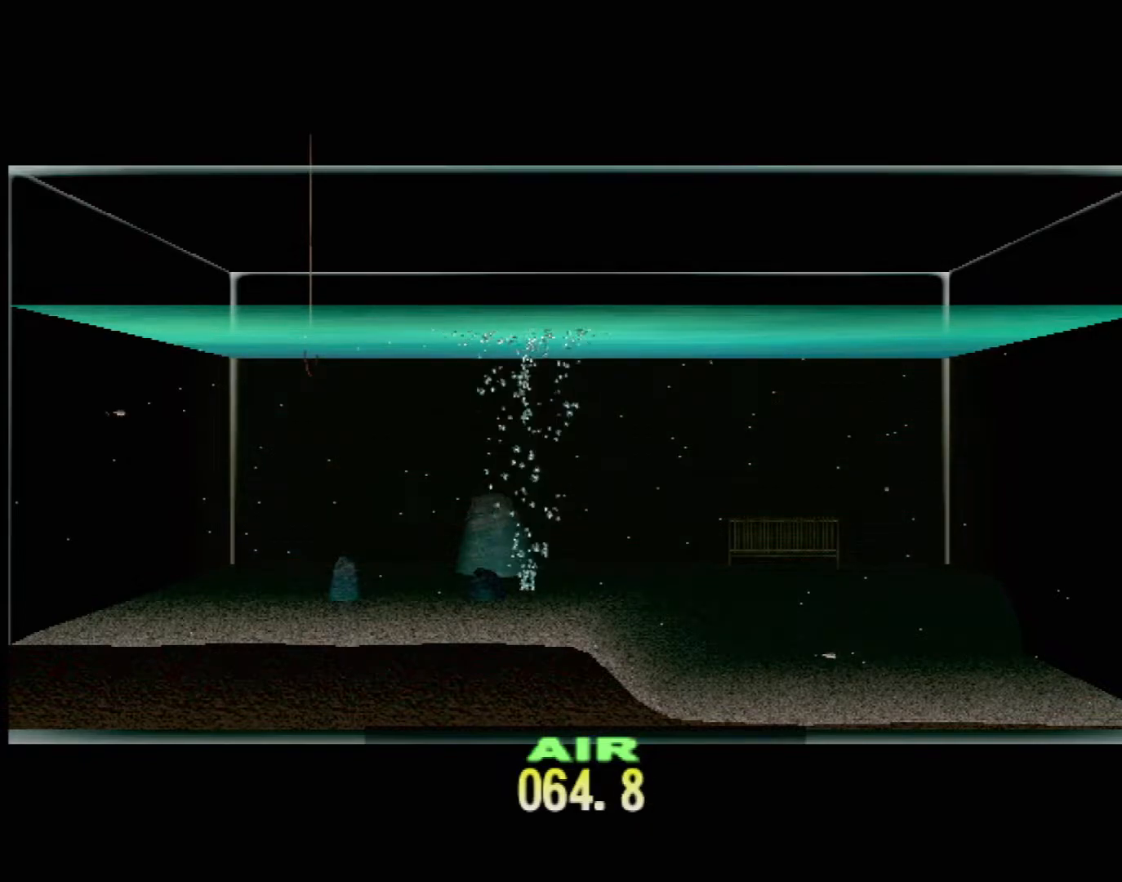
{"buttons": ["DPAD_UP"], "left_stick": "center", "events": []}